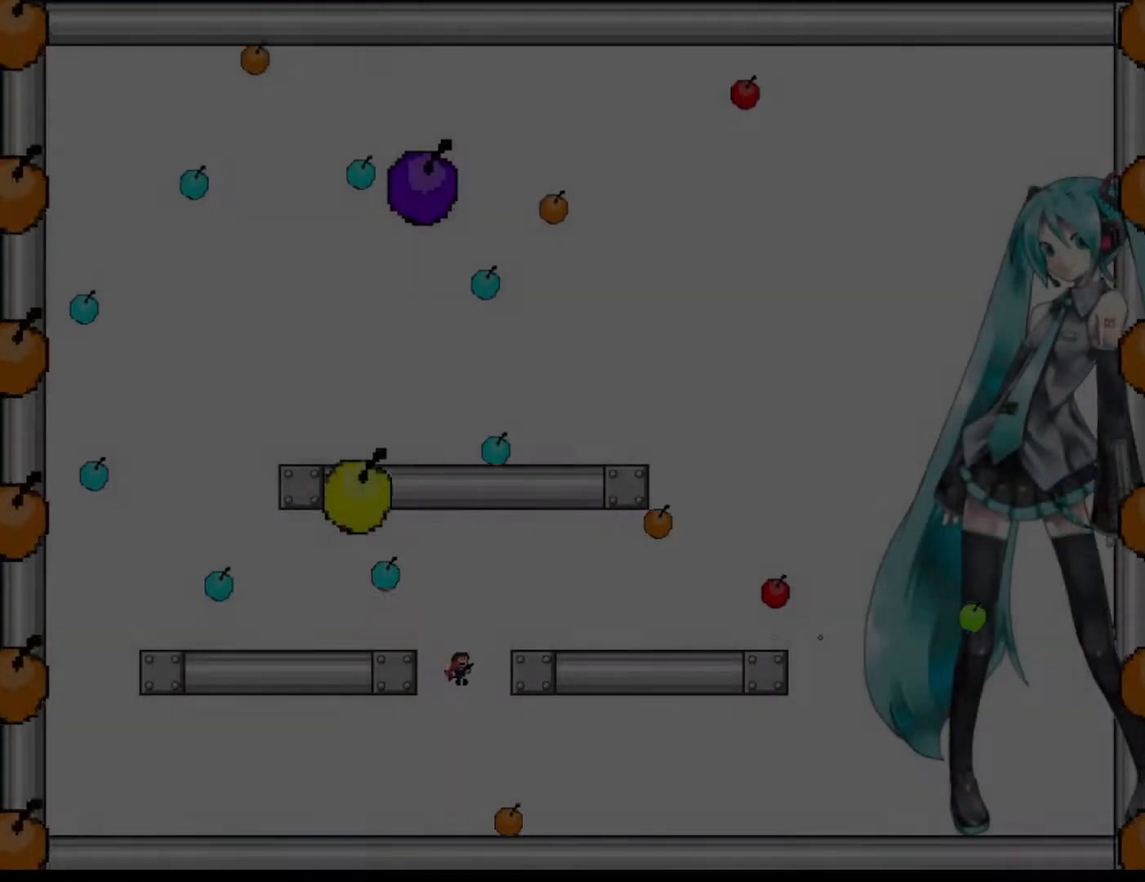
Gameplay with keyboard; each line is a JSON object with the keys held at the frame after it. "events" lists presses ("down") and releases ("up") of "left", "right", "shift" and "z" between this image and that frame as [ms after this image, input, new state], when the widget could be followed in between. No other keys are recorded. Mouse input is not recorded. Not read: r.
{"keys": ["right", "z"], "events": [[200, "shift", "up"], [260, "z", "down"], [340, "z", "up"], [420, "z", "down"]]}
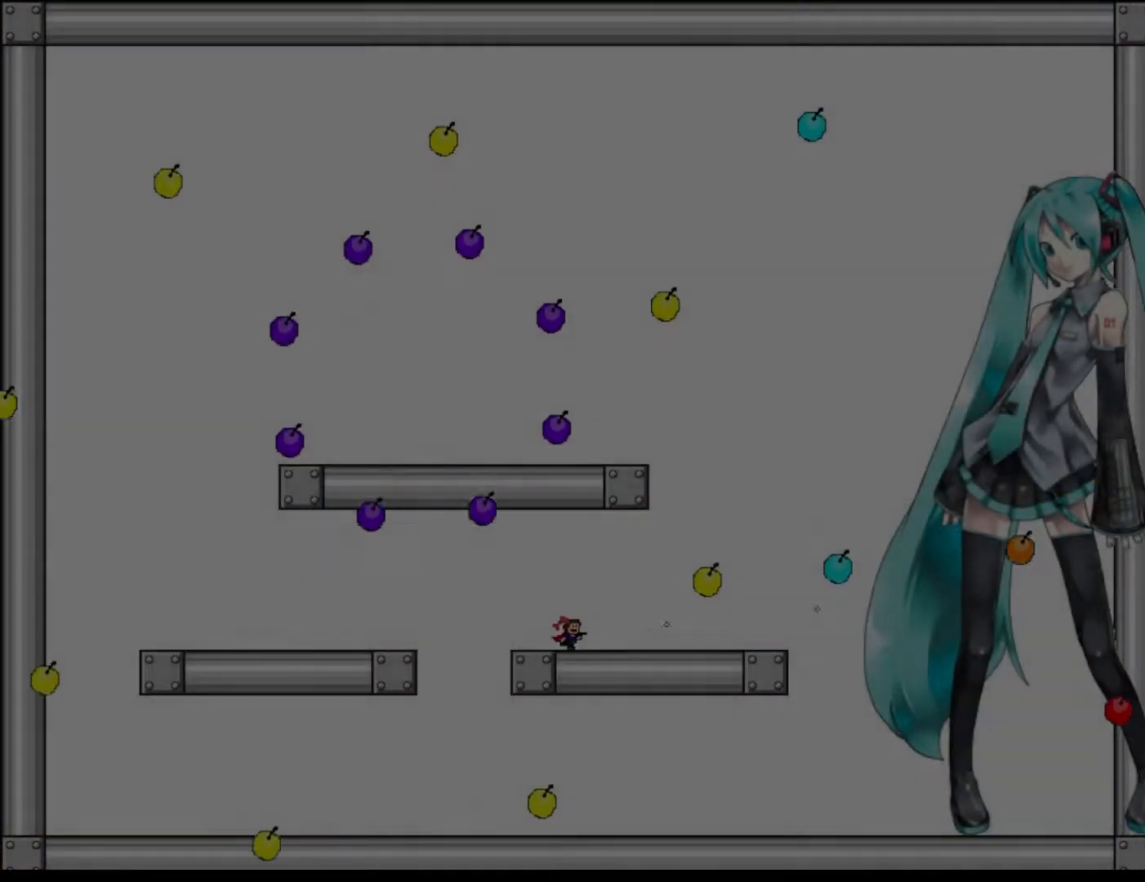
{"keys": ["right", "shift"], "events": [[20, "z", "up"], [60, "z", "down"], [180, "z", "up"], [300, "shift", "down"]]}
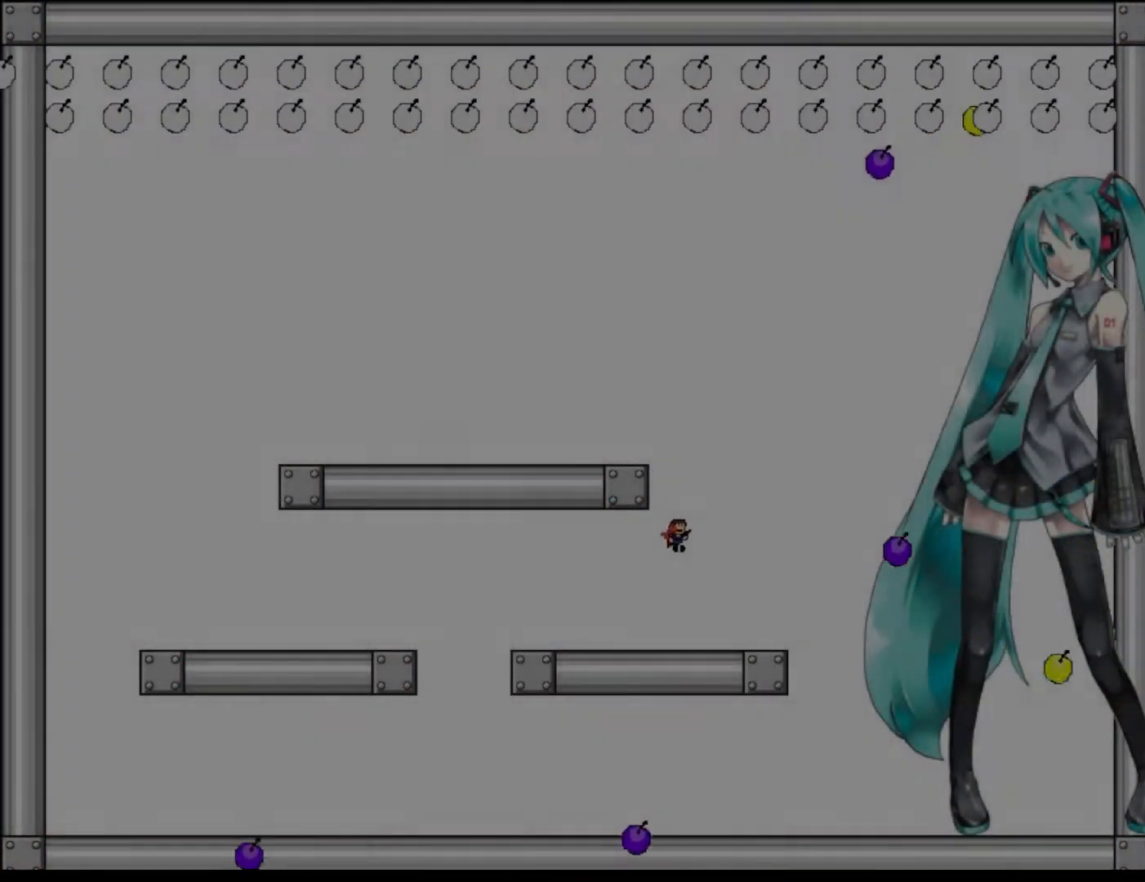
{"keys": ["left"], "events": [[40, "shift", "up"], [60, "right", "up"], [80, "left", "down"], [100, "shift", "down"], [360, "z", "down"], [400, "shift", "up"], [440, "z", "up"]]}
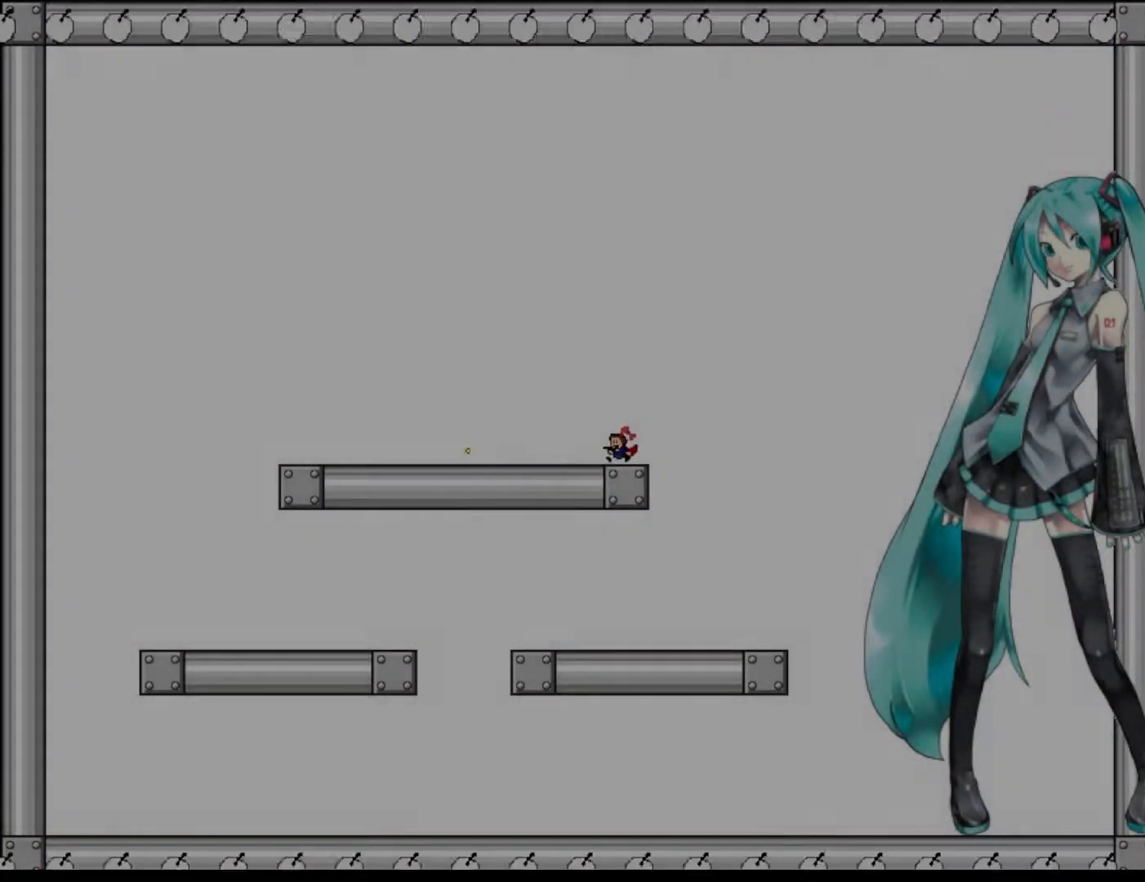
{"keys": ["left", "z"], "events": [[20, "z", "down"], [140, "z", "up"], [220, "z", "down"], [340, "z", "up"], [420, "z", "down"]]}
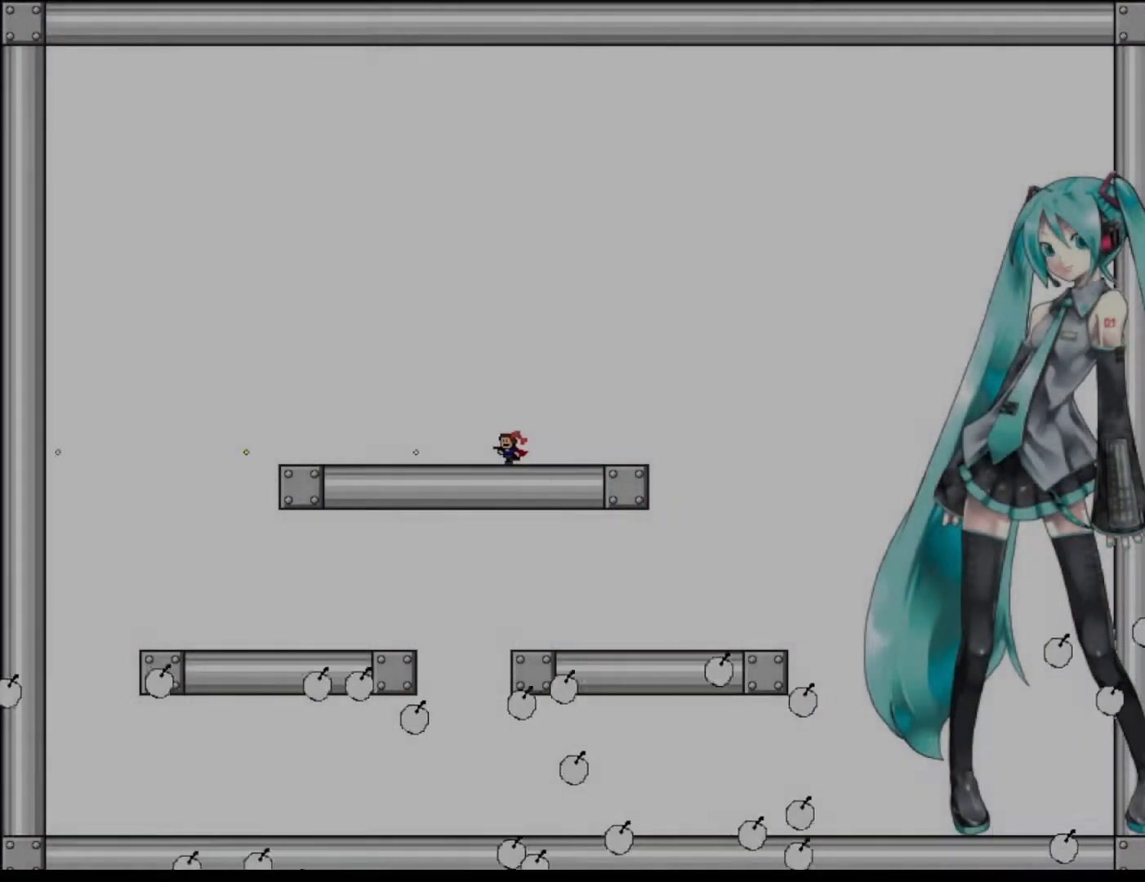
{"keys": ["shift"], "events": [[40, "z", "up"], [80, "left", "up"], [120, "right", "down"], [220, "right", "up"], [340, "left", "down"], [360, "z", "down"], [440, "z", "up"], [460, "shift", "down"], [480, "left", "up"]]}
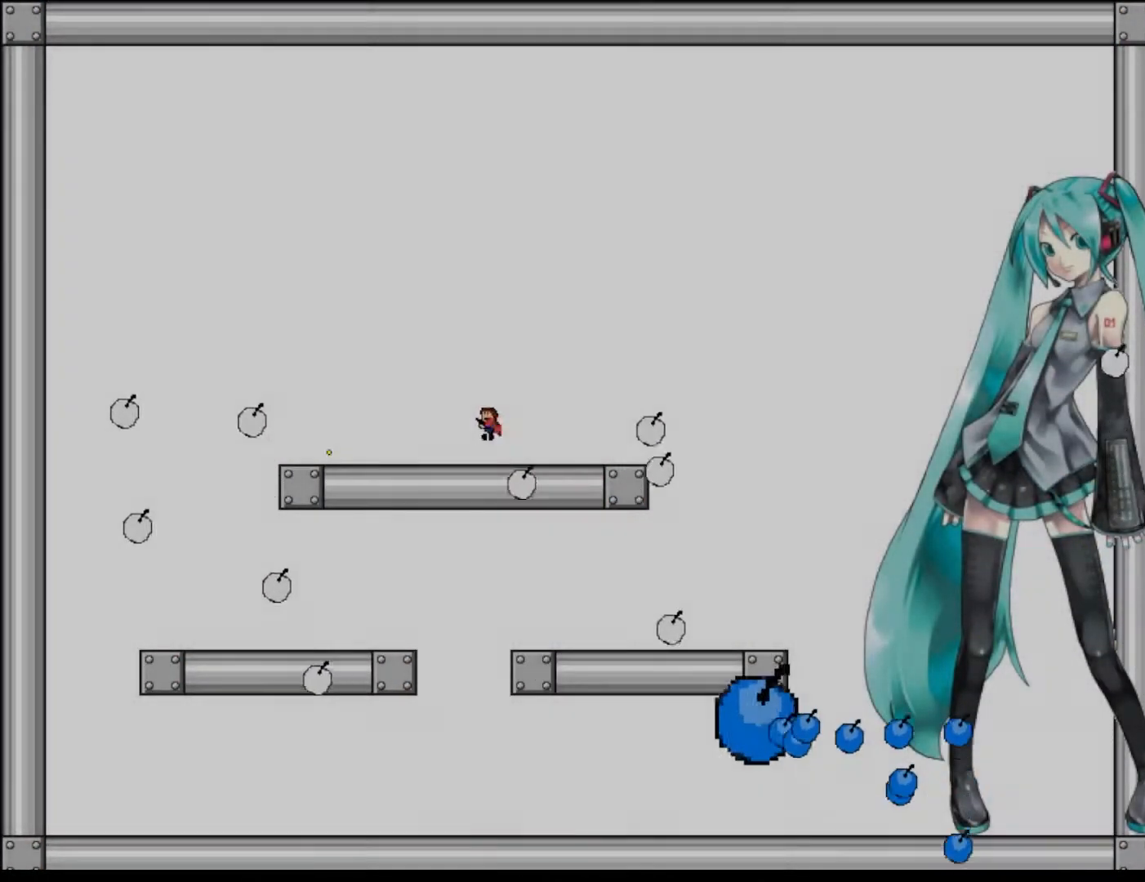
{"keys": ["z"], "events": [[40, "shift", "up"], [220, "z", "down"], [300, "left", "down"], [320, "z", "up"], [420, "z", "down"], [440, "left", "up"]]}
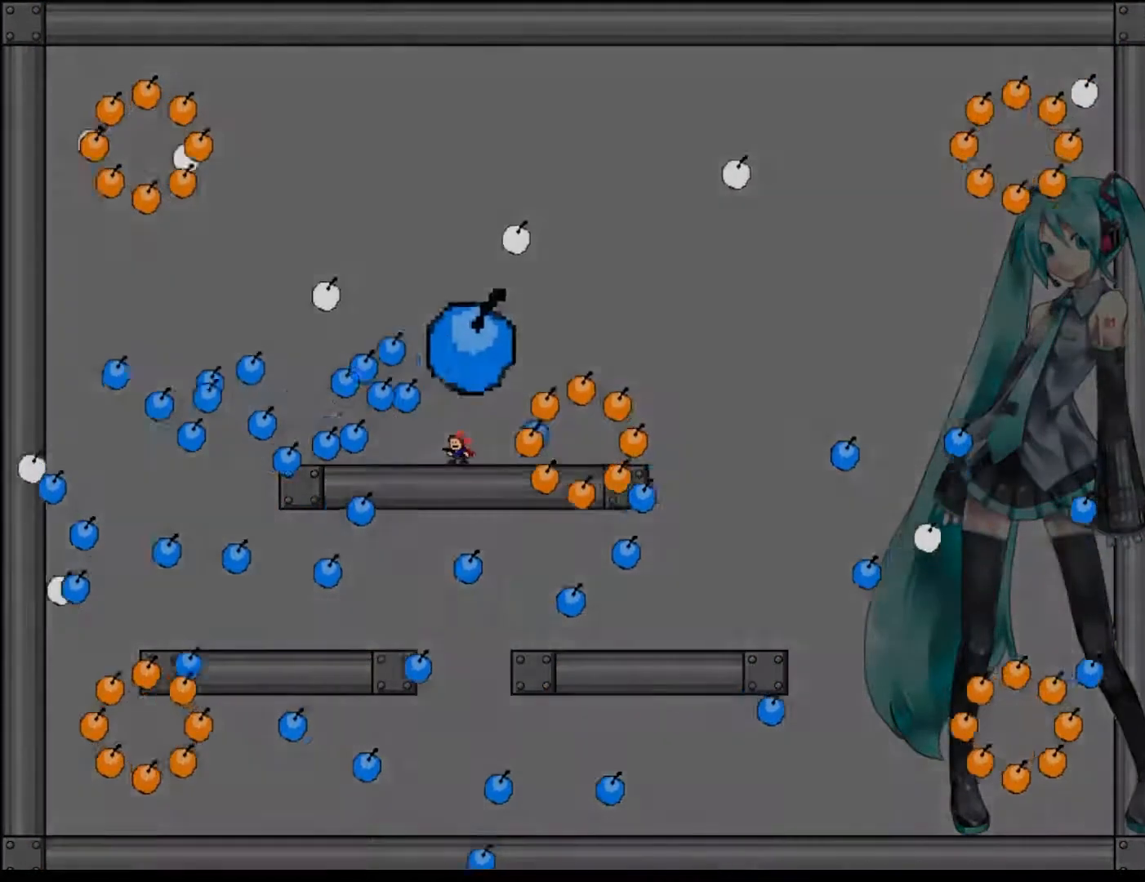
{"keys": ["left", "z"], "events": [[20, "left", "down"], [20, "z", "up"], [100, "left", "up"], [120, "z", "down"], [180, "left", "down"], [220, "z", "up"], [320, "z", "down"], [420, "z", "up"], [500, "z", "down"]]}
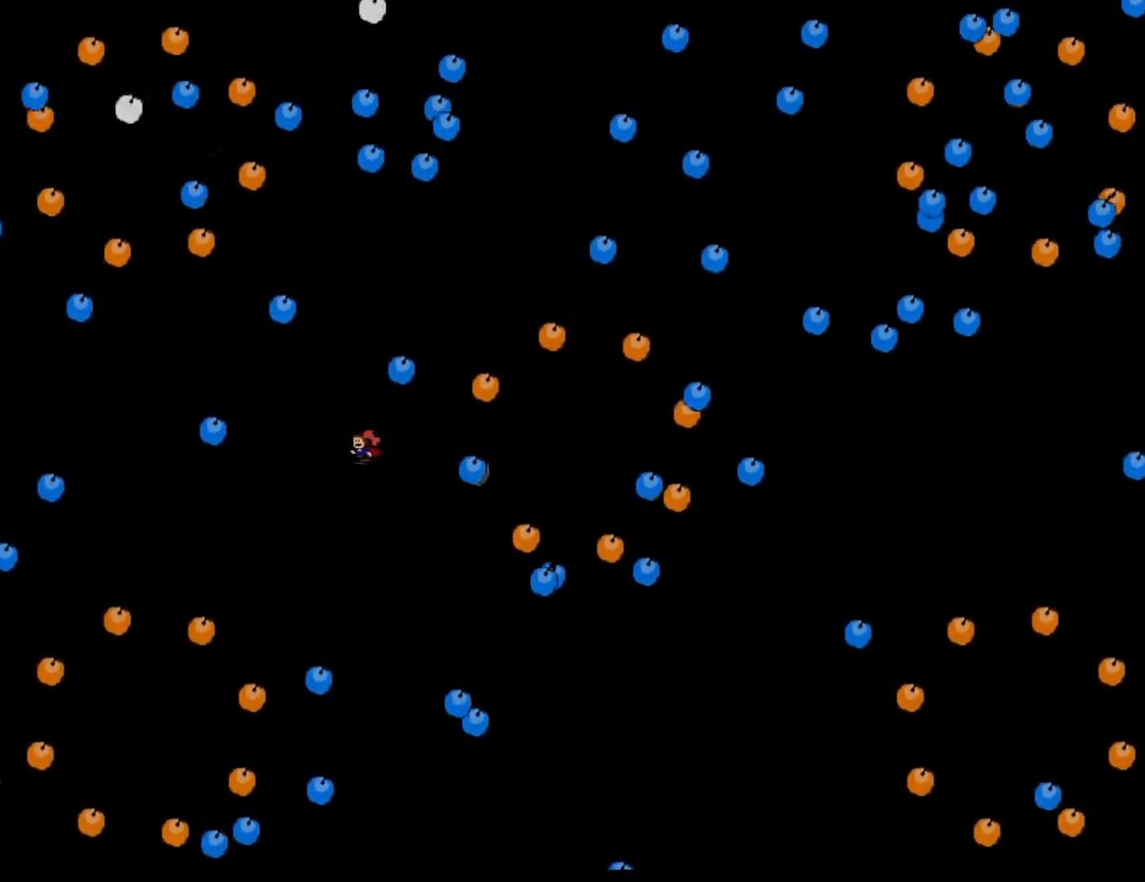
{"keys": ["left", "shift"], "events": [[80, "left", "up"], [100, "z", "up"], [140, "left", "down"], [160, "z", "down"], [220, "left", "up"], [260, "z", "up"], [460, "shift", "down"], [480, "left", "down"]]}
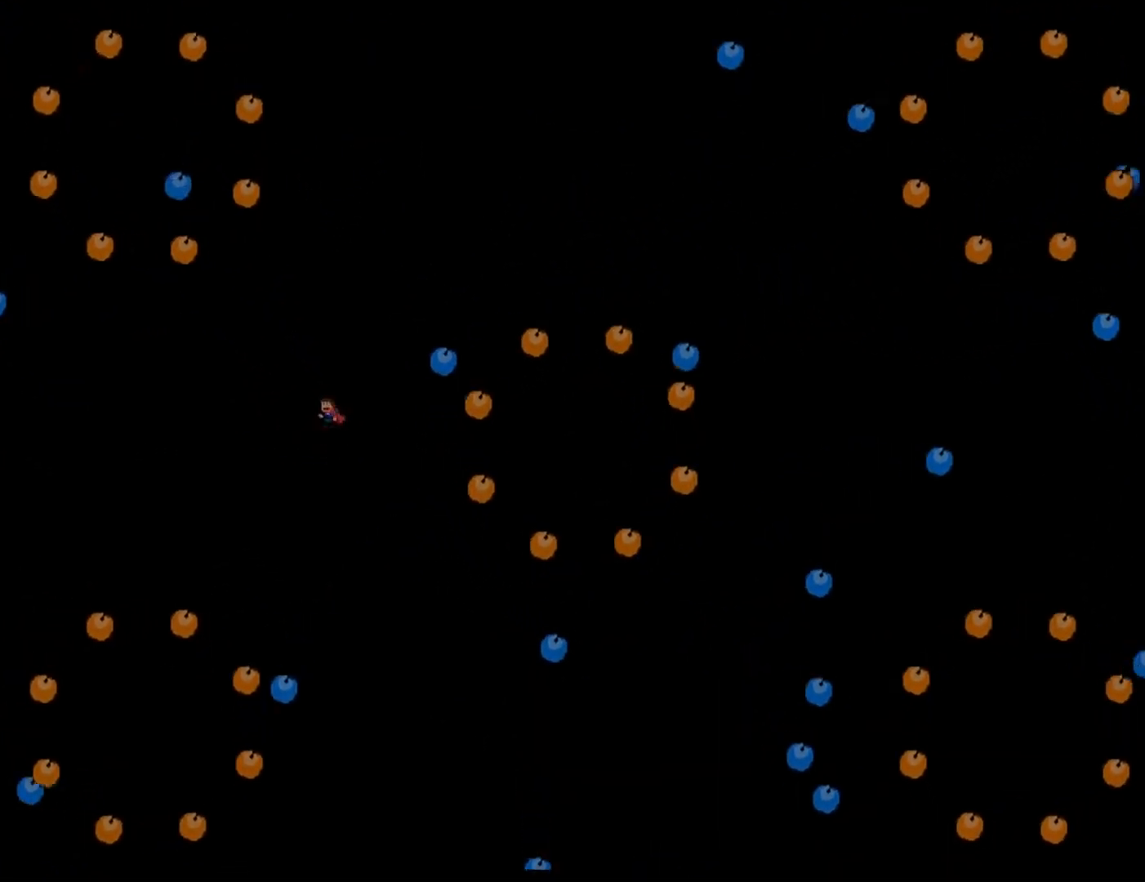
{"keys": [], "events": [[260, "shift", "up"], [500, "left", "up"]]}
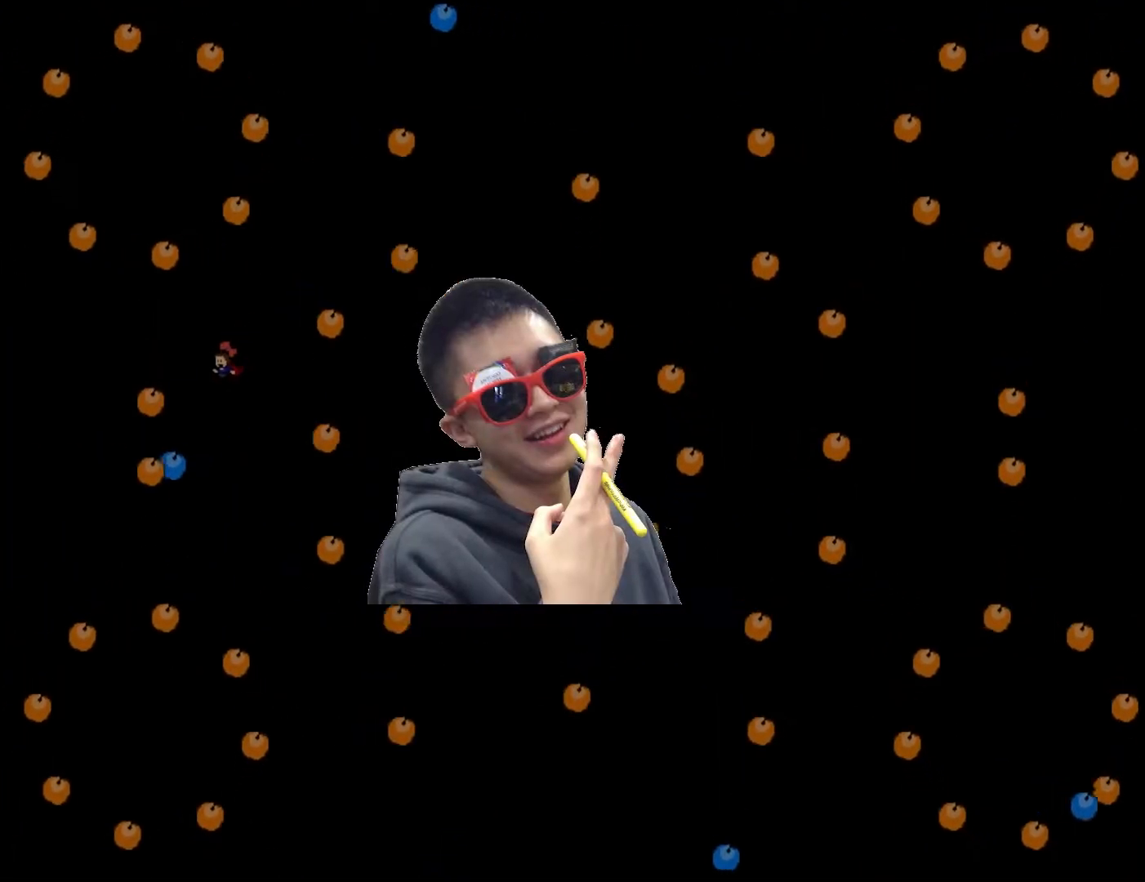
{"keys": [], "events": [[100, "shift", "down"], [200, "shift", "up"]]}
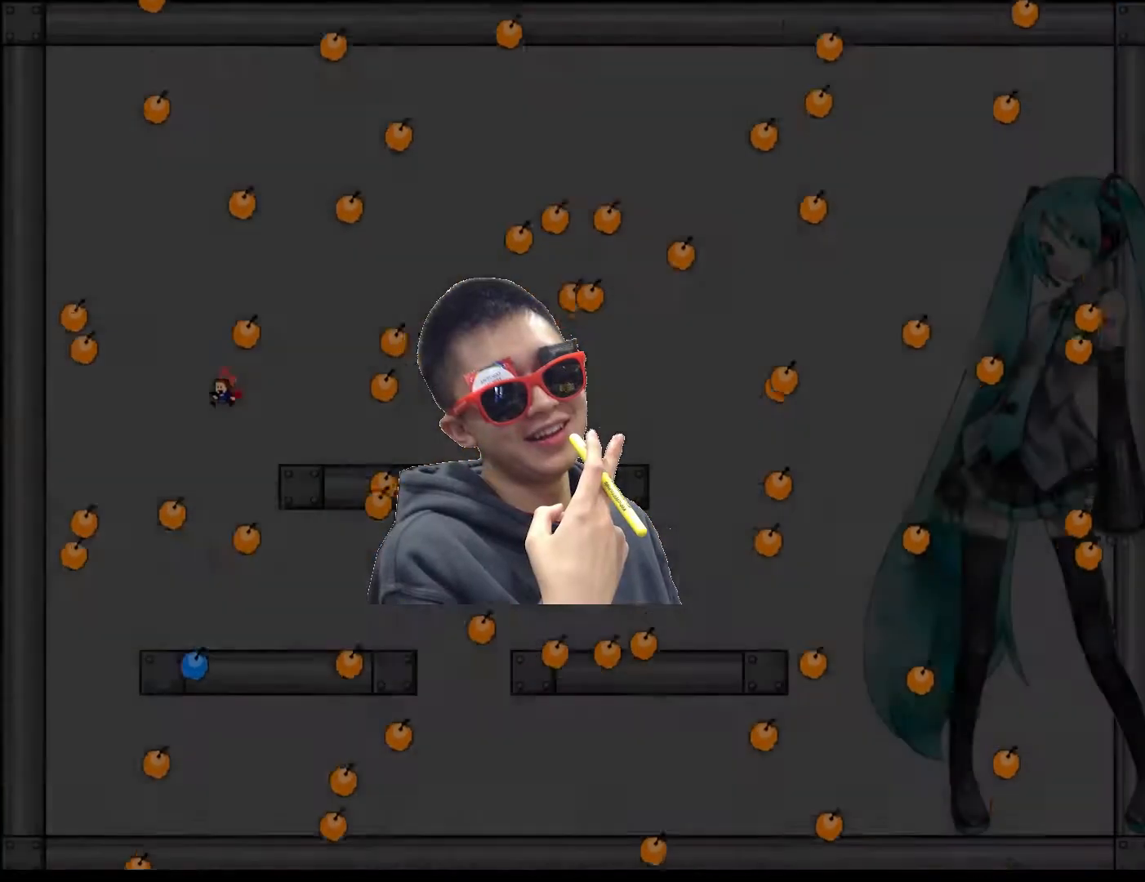
{"keys": ["left", "z"], "events": [[60, "z", "down"], [120, "right", "down"], [160, "z", "up"], [240, "z", "down"], [260, "right", "up"], [320, "left", "down"], [360, "z", "up"], [440, "z", "down"]]}
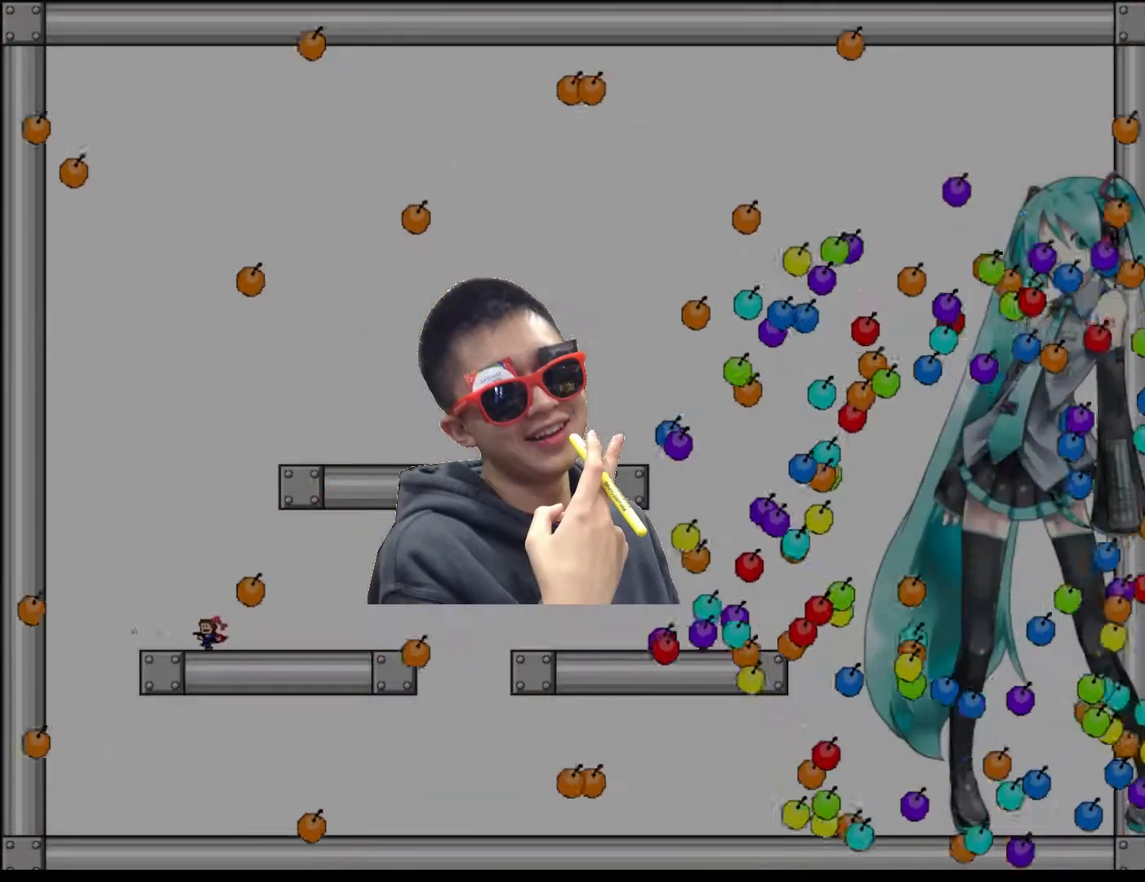
{"keys": ["shift"], "events": [[60, "left", "up"], [60, "z", "up"], [140, "left", "down"], [200, "shift", "down"], [260, "left", "up"], [360, "left", "down"], [380, "shift", "up"], [420, "shift", "down"], [460, "left", "up"]]}
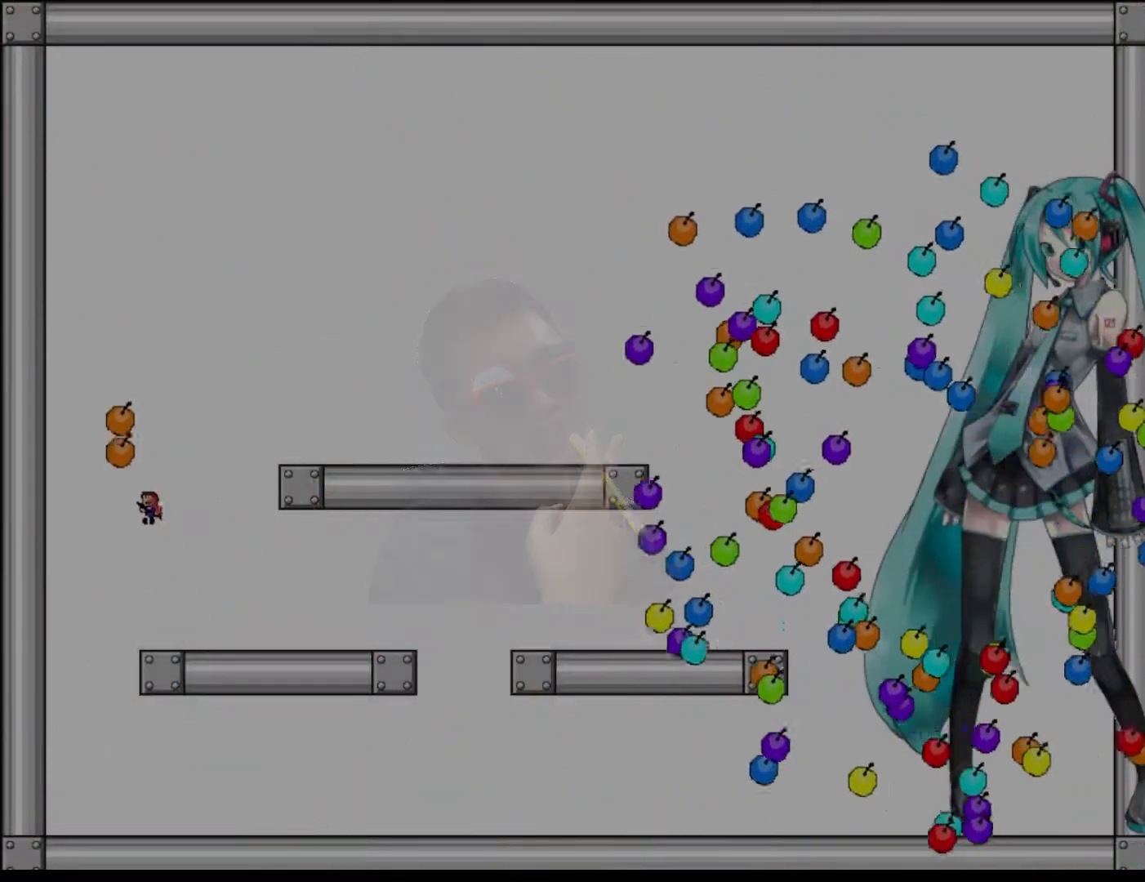
{"keys": [], "events": [[40, "left", "down"], [80, "shift", "up"], [140, "left", "up"], [180, "z", "down"], [220, "left", "down"], [280, "z", "up"], [300, "left", "up"], [360, "z", "down"], [400, "left", "down"], [480, "left", "up"], [480, "z", "up"]]}